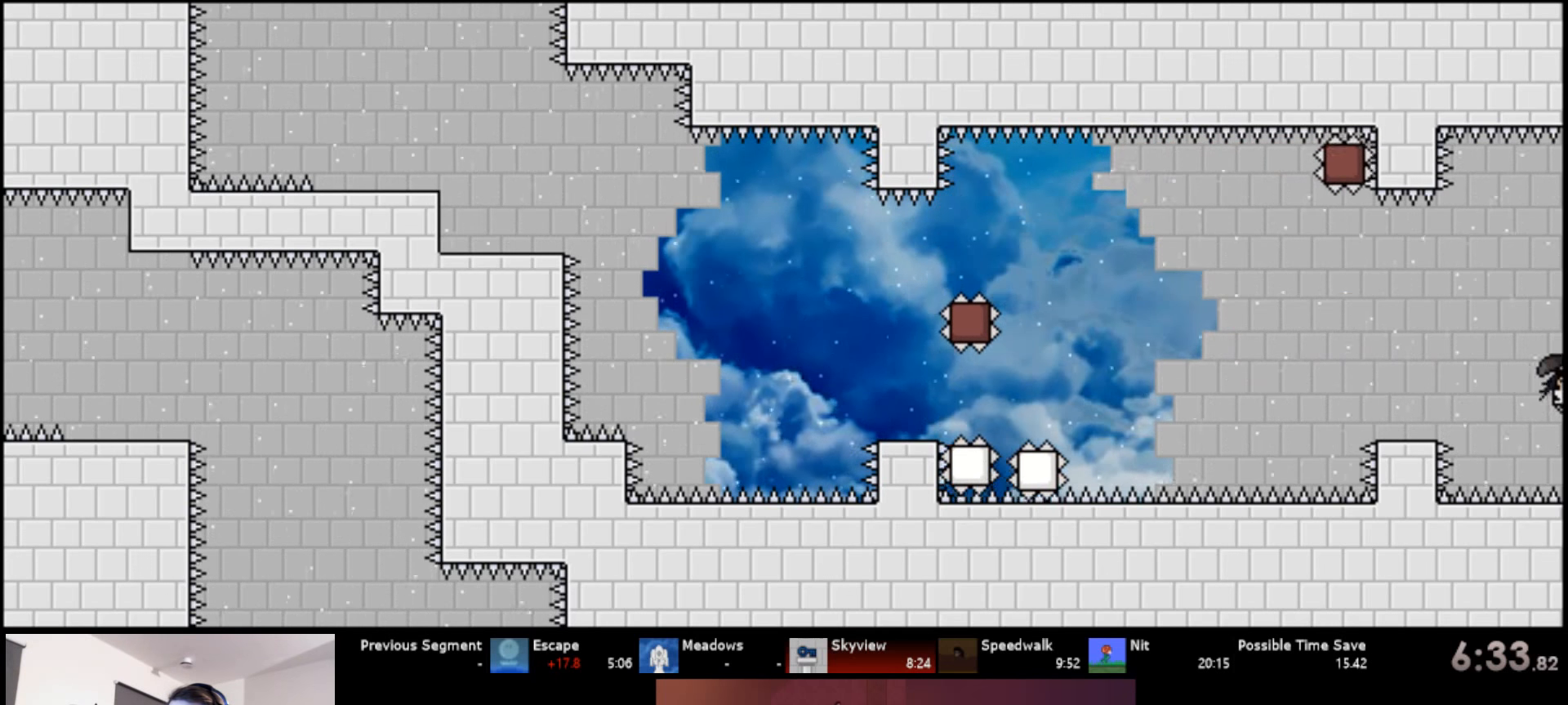
Gameplay with keyboard; each line is a JSON object with the keys held at the frame after it. "events" lists presses ("down") and releases ("up") of "a", "d", "down", "left", "right", "s", "up" and "w" between this image and that frame as [ms after this image, input, new state], when the widget could be followed in between. No other keys are recorded. Mouse input is not recorded.
{"keys": ["right"], "events": []}
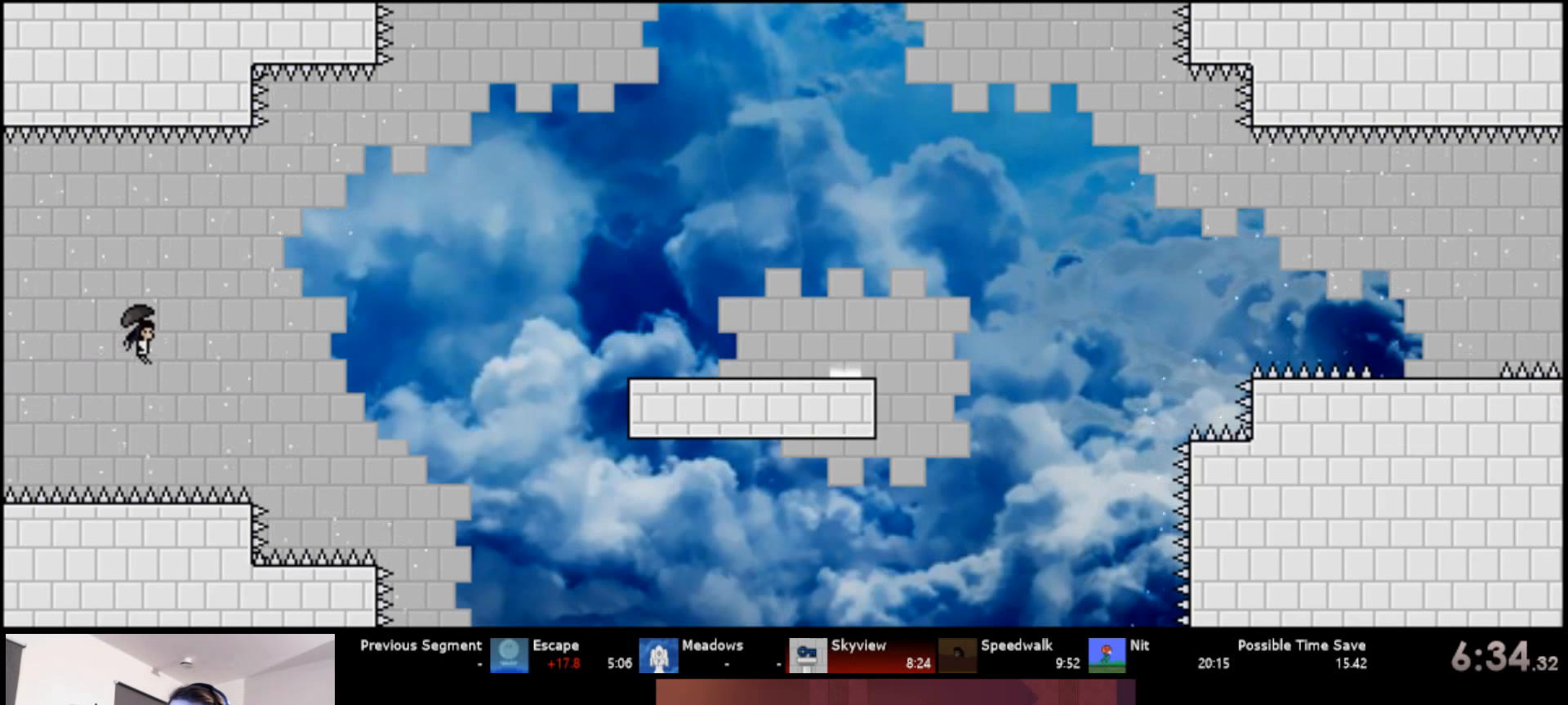
{"keys": ["down", "right"], "events": [[334, "d", "down"], [367, "down", "down"], [434, "d", "up"]]}
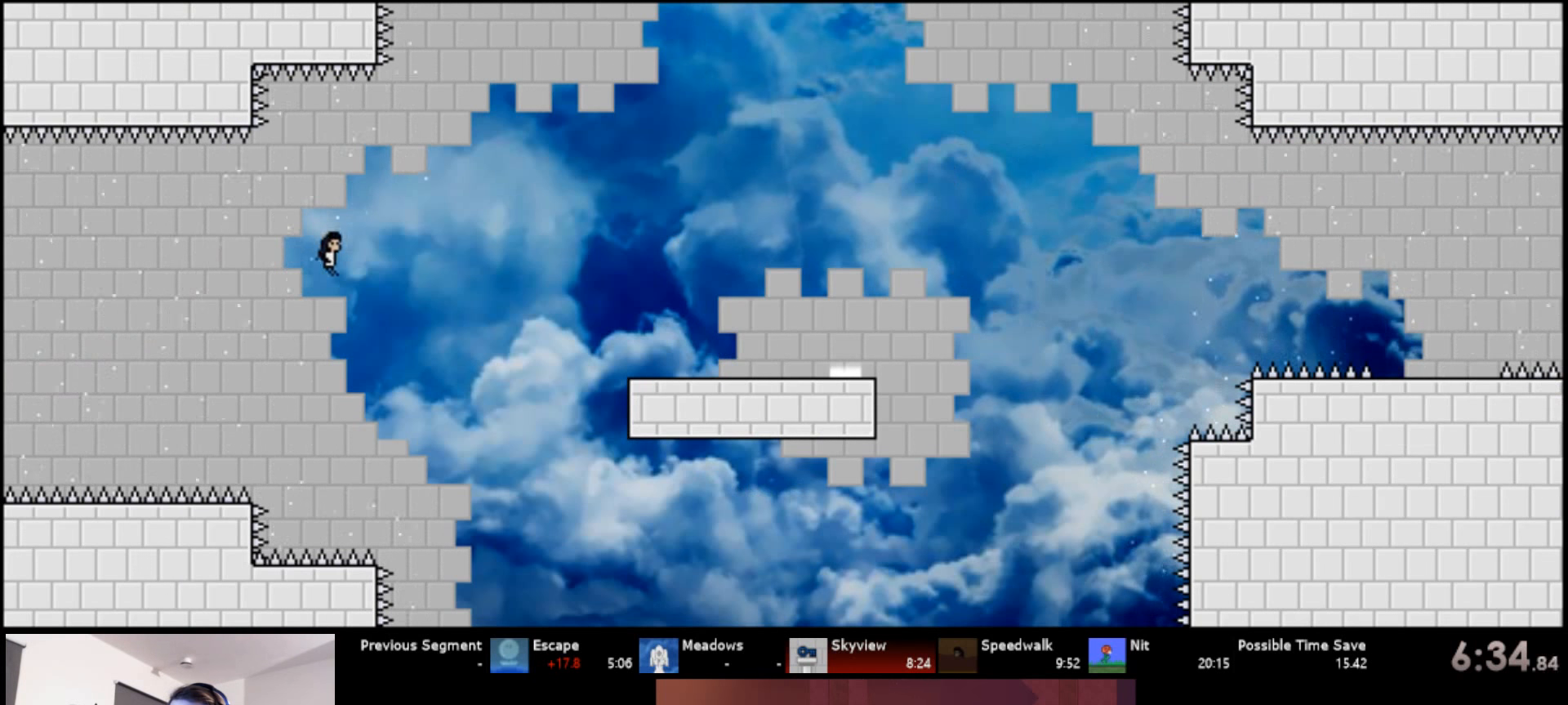
{"keys": ["down", "right"], "events": []}
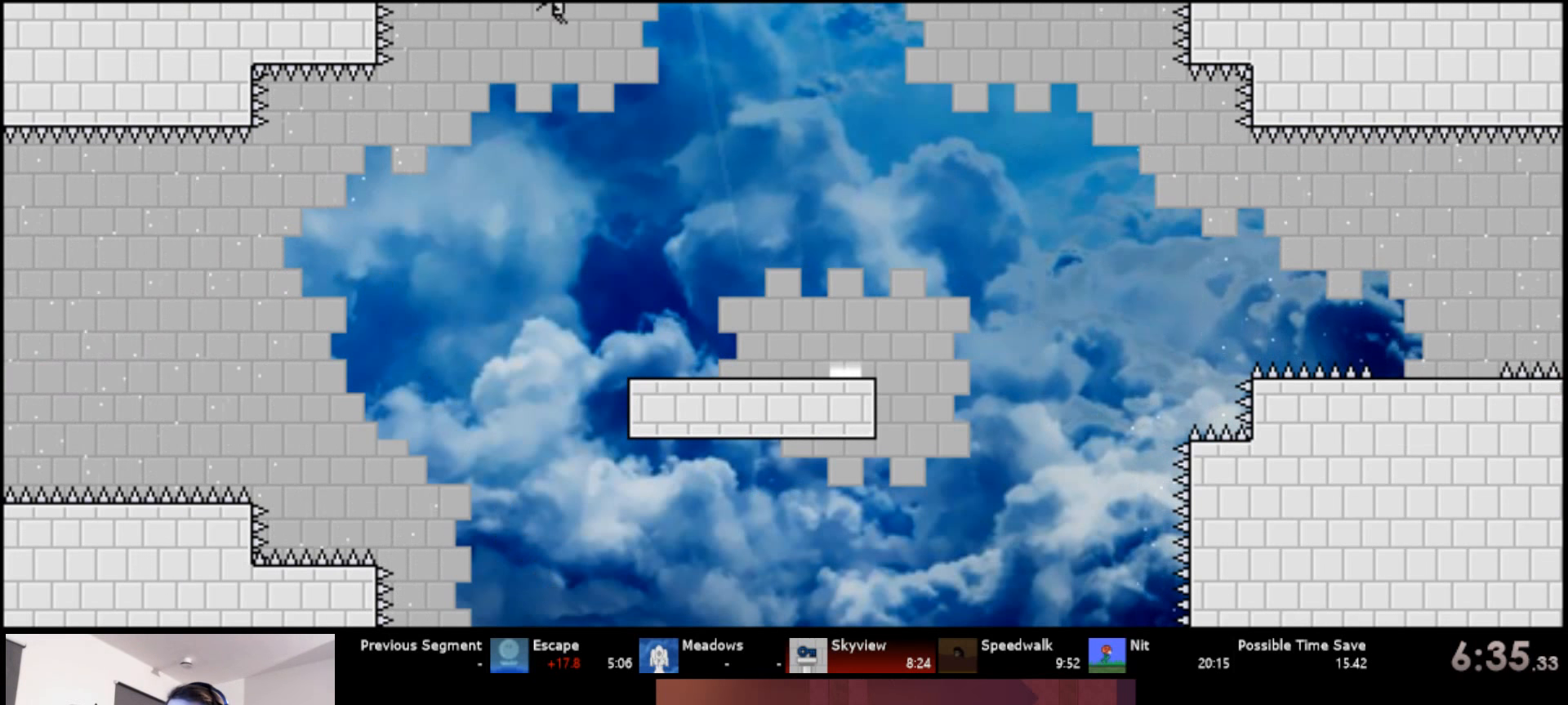
{"keys": ["down", "right"], "events": []}
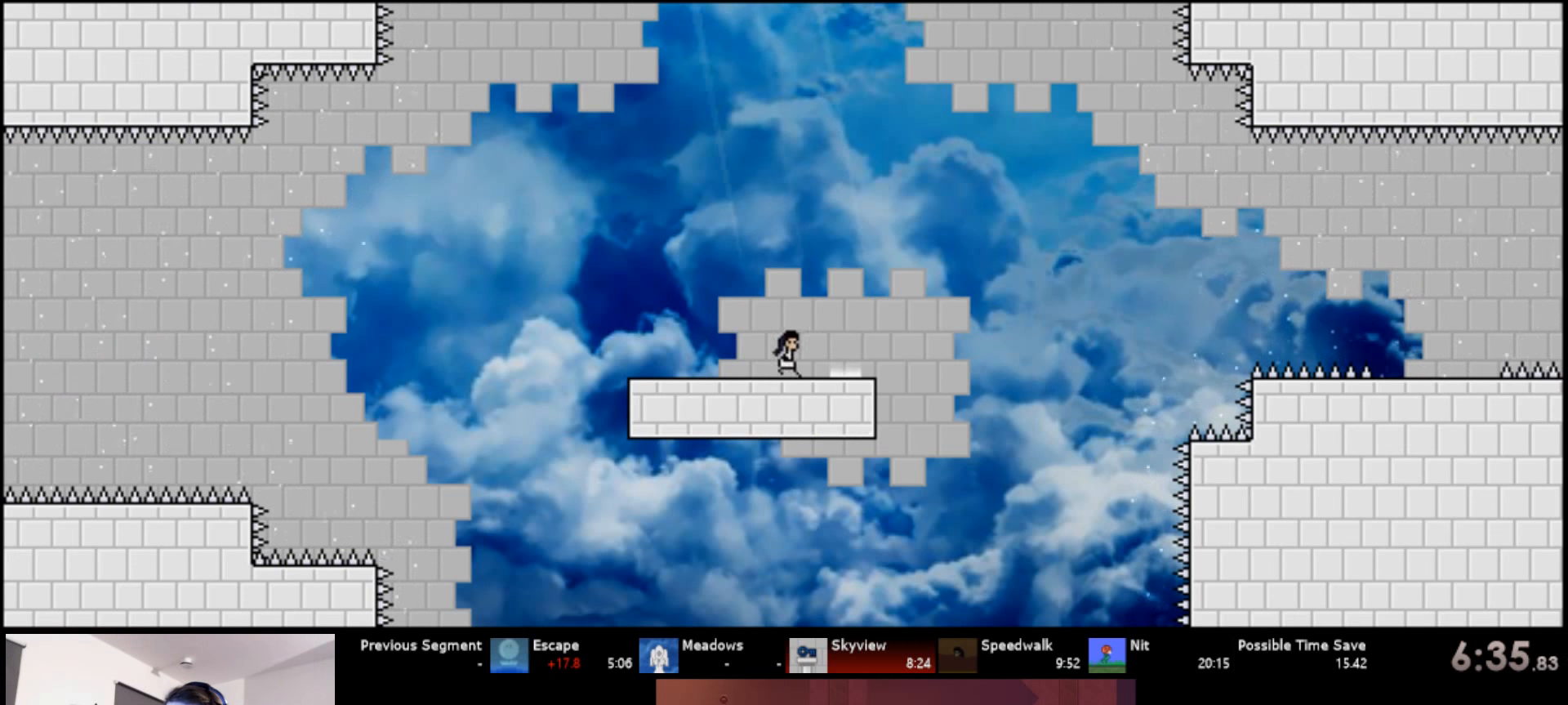
{"keys": ["a", "right"], "events": [[450, "a", "down"], [500, "down", "up"]]}
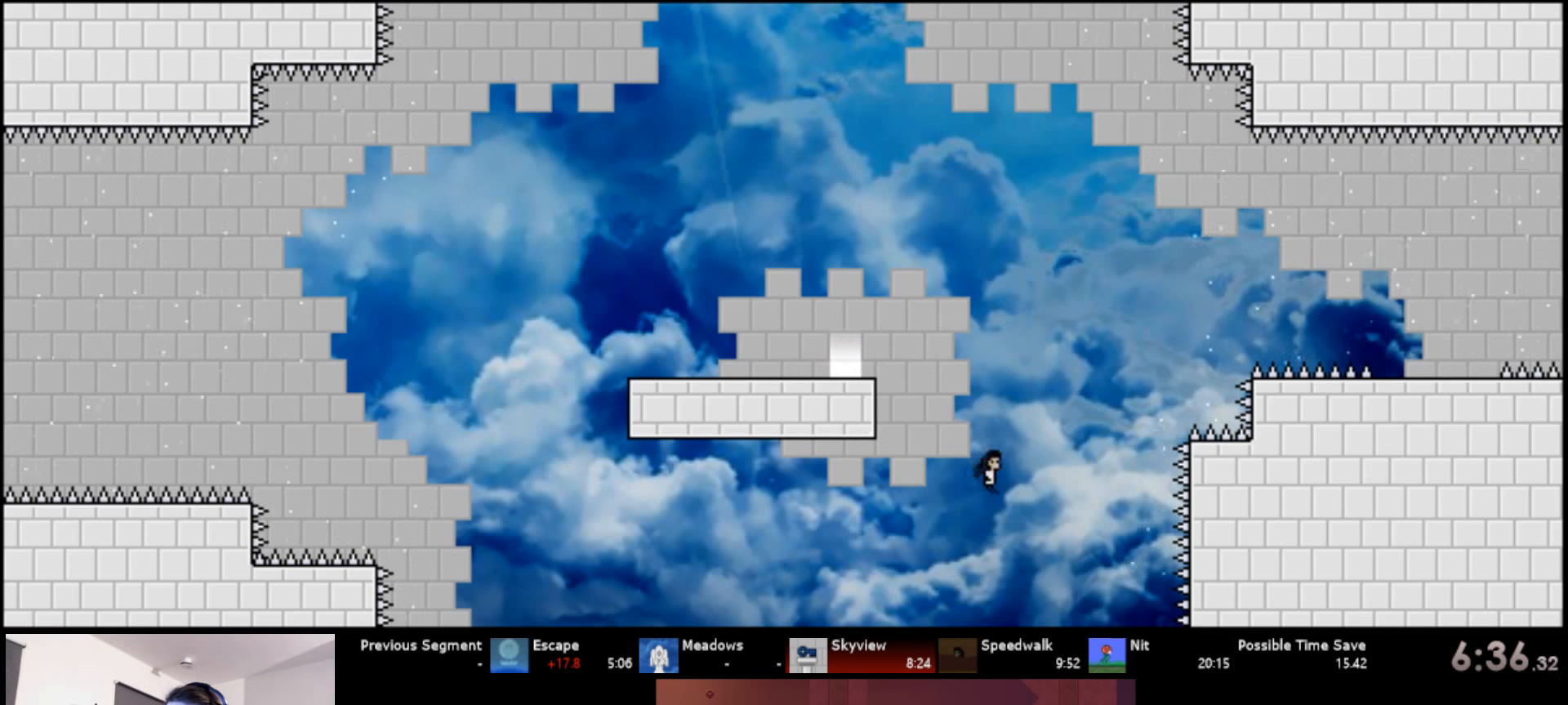
{"keys": ["right", "s", "up"], "events": [[100, "up", "down"], [117, "a", "up"], [500, "s", "down"]]}
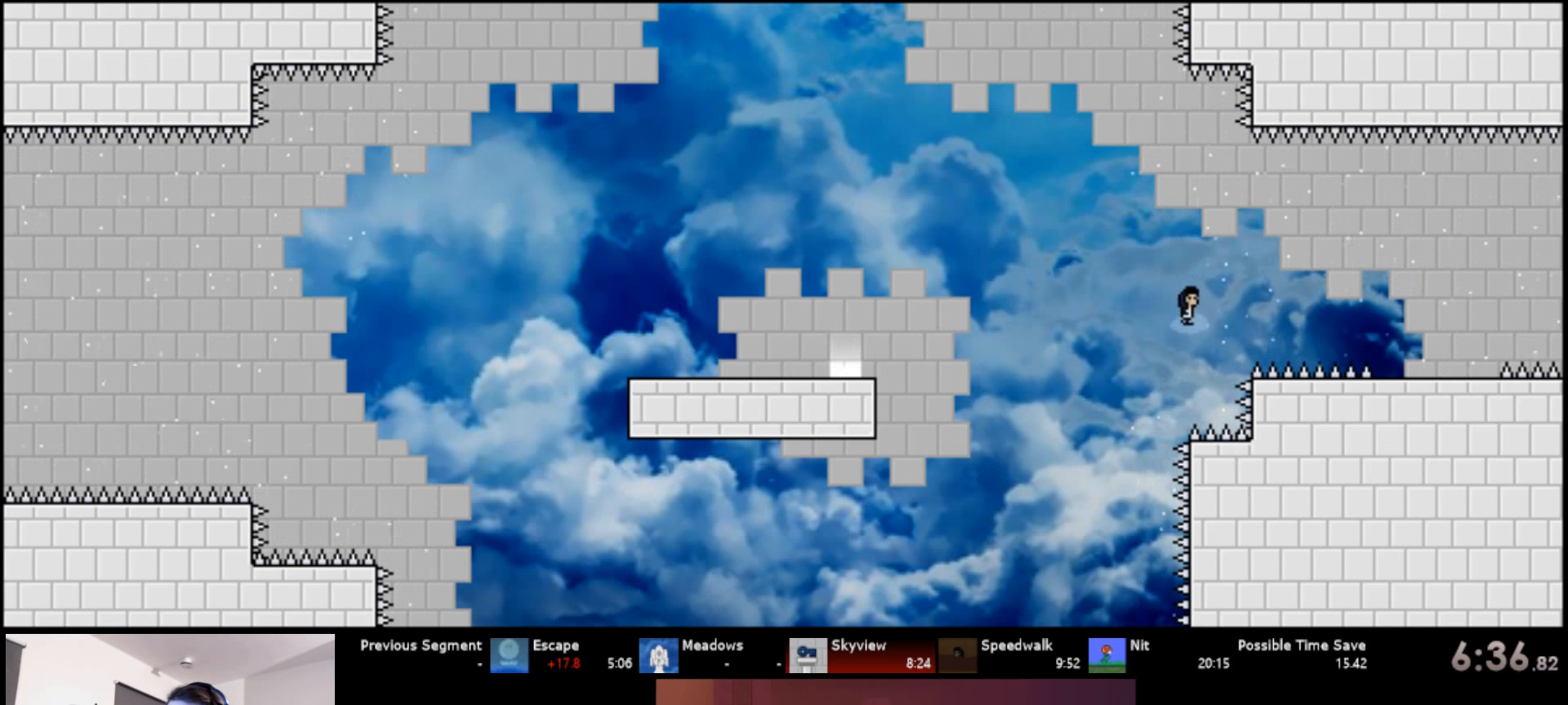
{"keys": ["right", "up"], "events": [[117, "s", "up"]]}
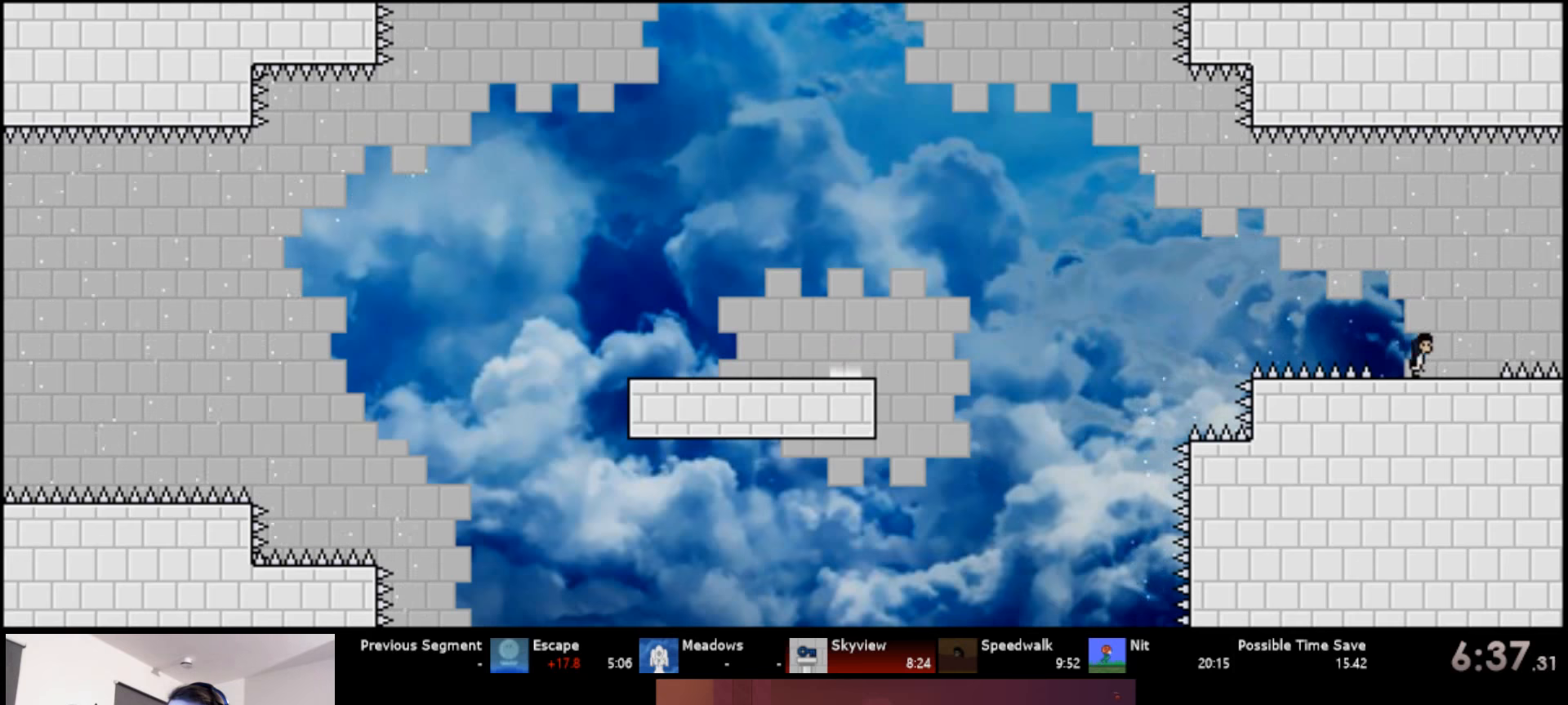
{"keys": ["right", "s", "up"], "events": [[100, "s", "down"]]}
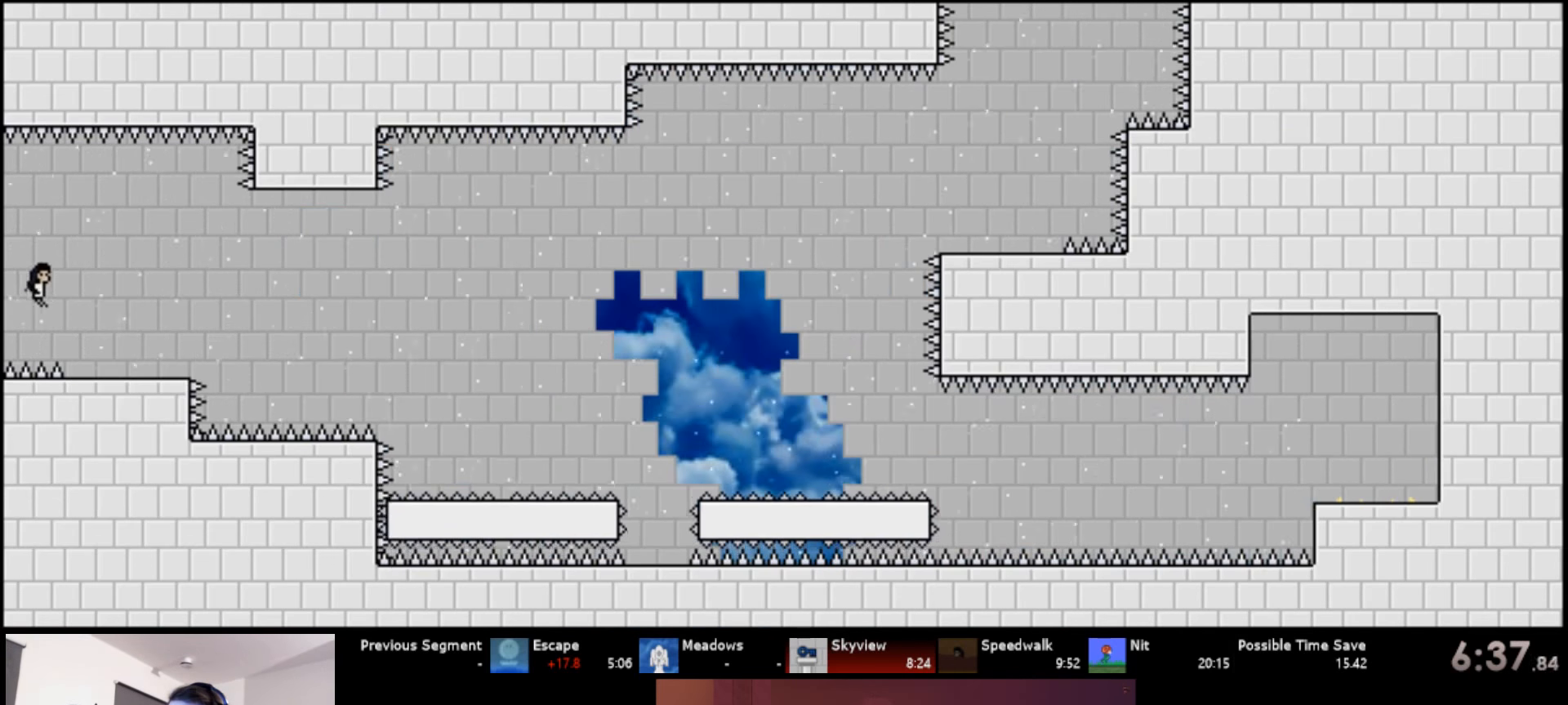
{"keys": ["right", "up"], "events": [[116, "s", "up"], [350, "s", "down"], [466, "s", "up"]]}
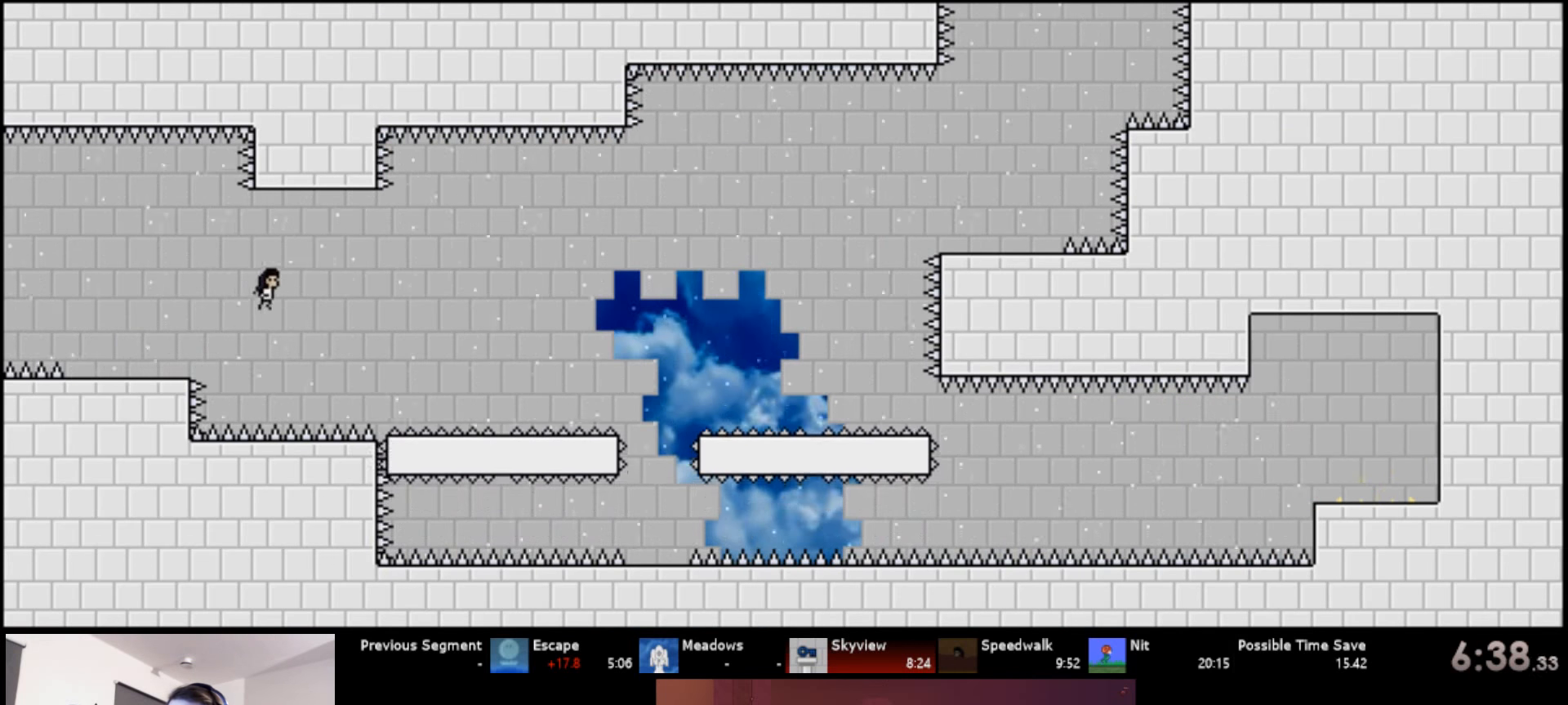
{"keys": ["d", "right", "up"], "events": [[166, "s", "down"], [300, "s", "up"], [483, "d", "down"]]}
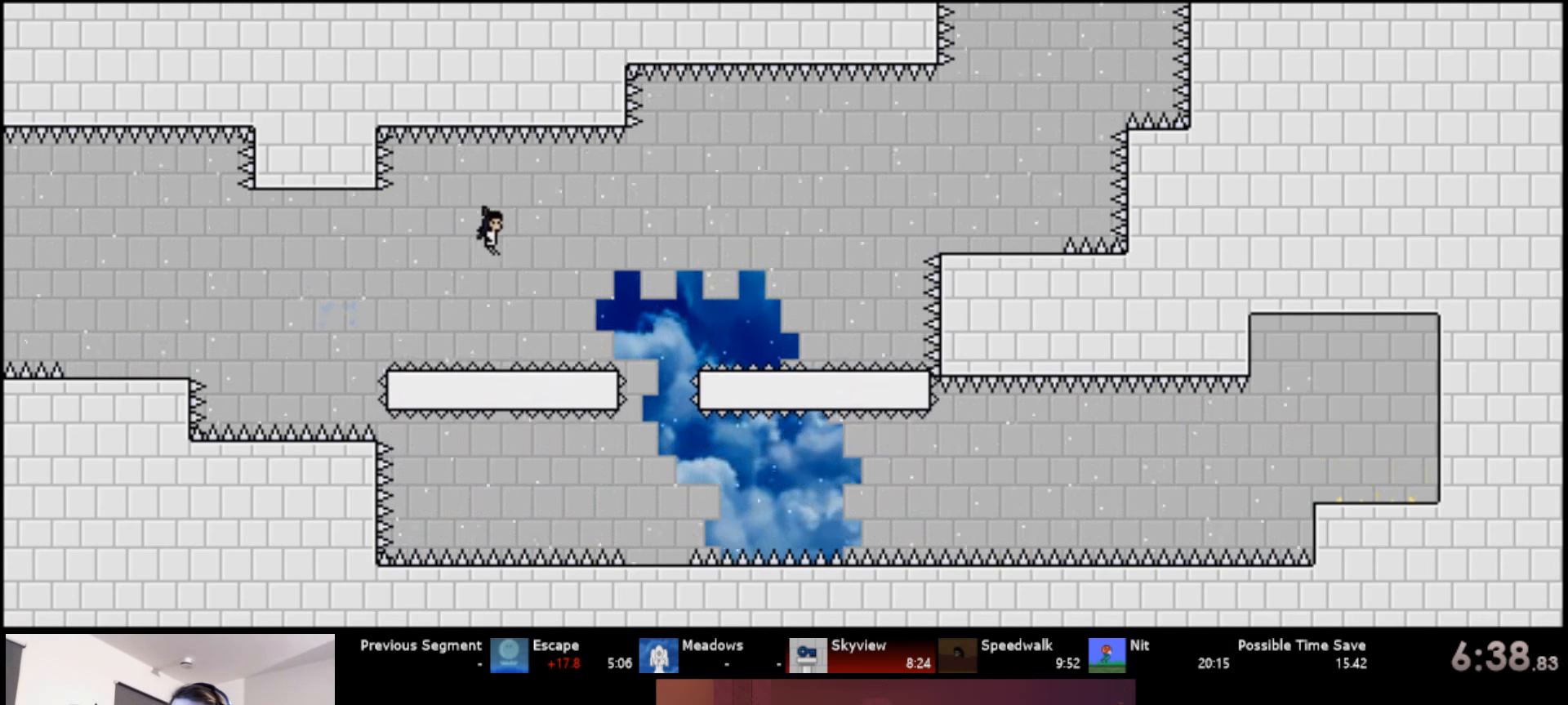
{"keys": ["right", "up"], "events": [[83, "d", "up"]]}
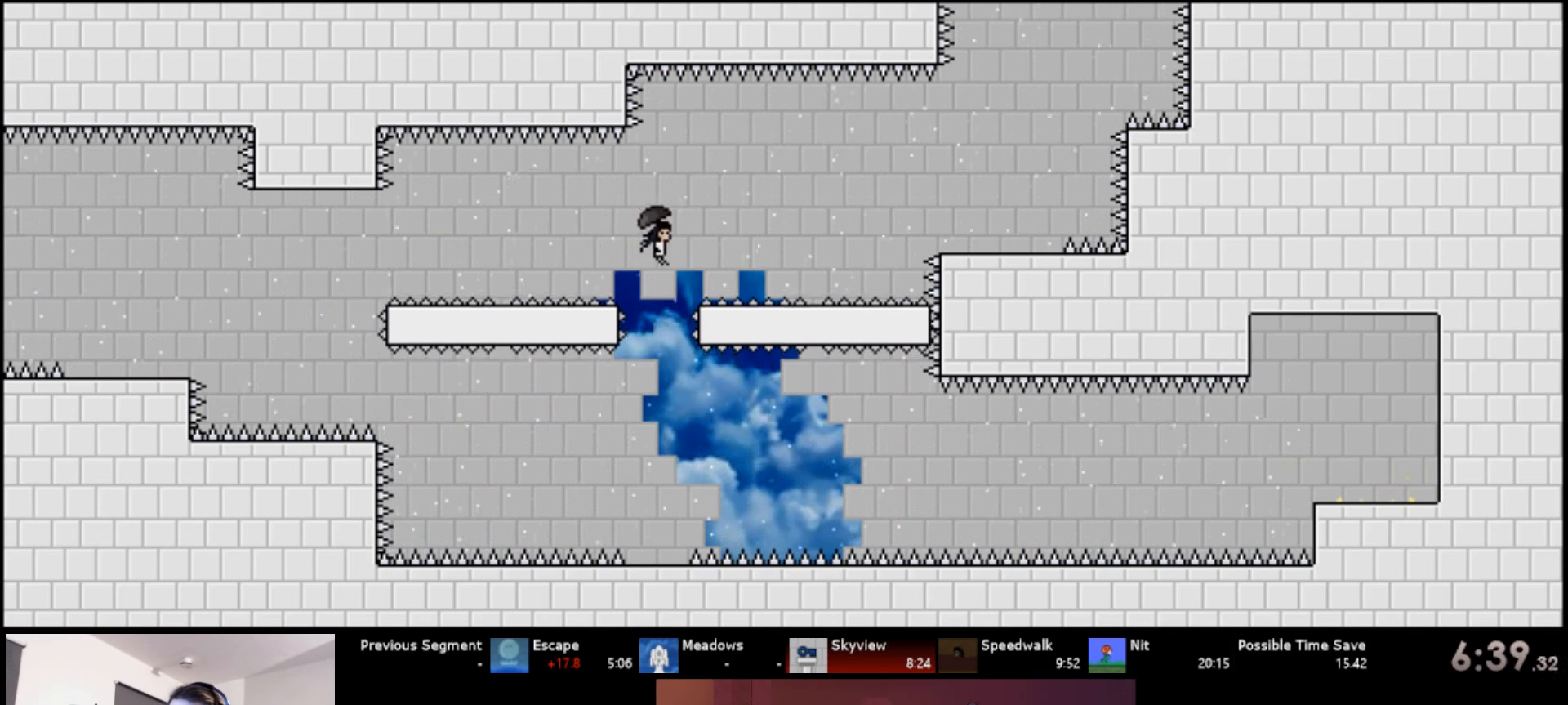
{"keys": ["right", "up"], "events": []}
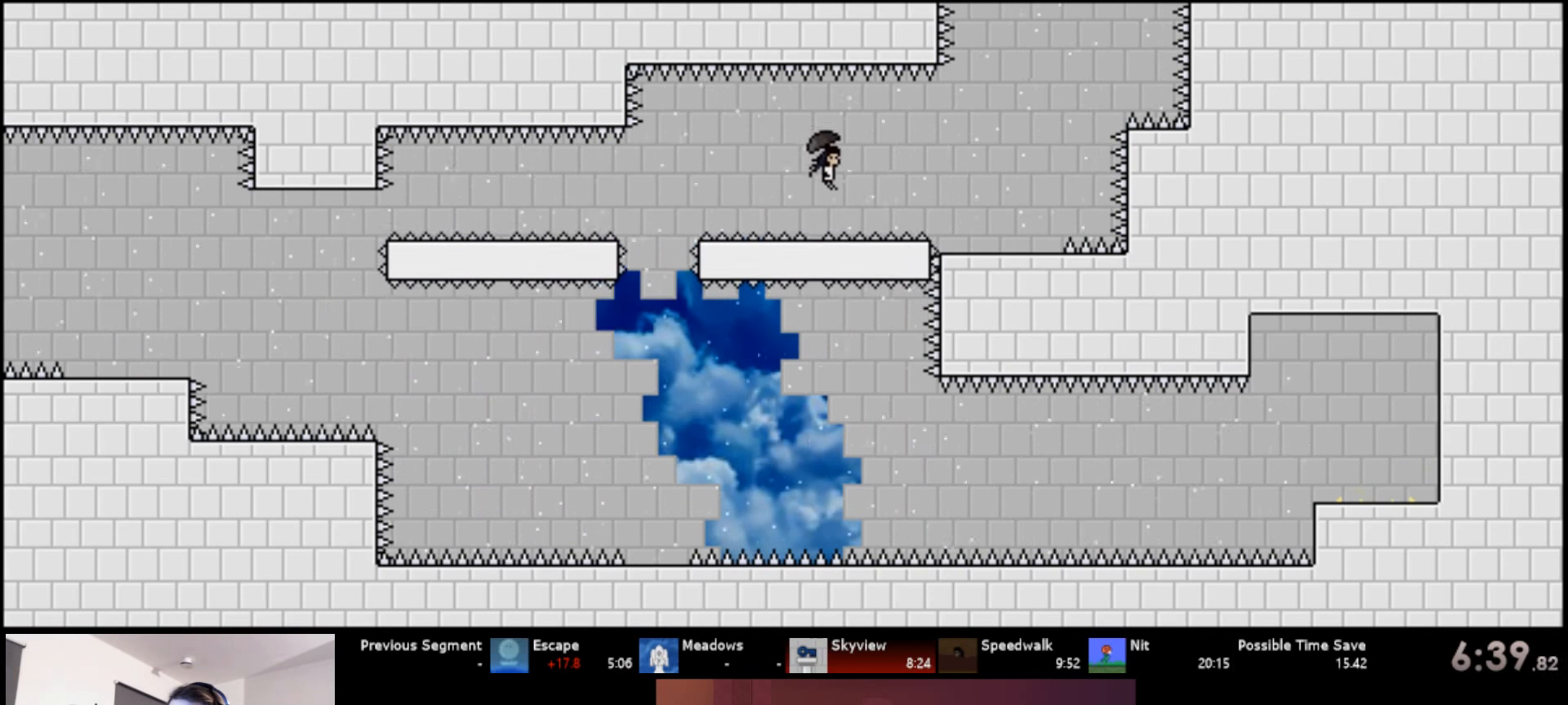
{"keys": ["right", "s", "up"], "events": [[83, "d", "down"], [183, "d", "up"], [216, "d", "down"], [266, "s", "down"], [300, "d", "up"]]}
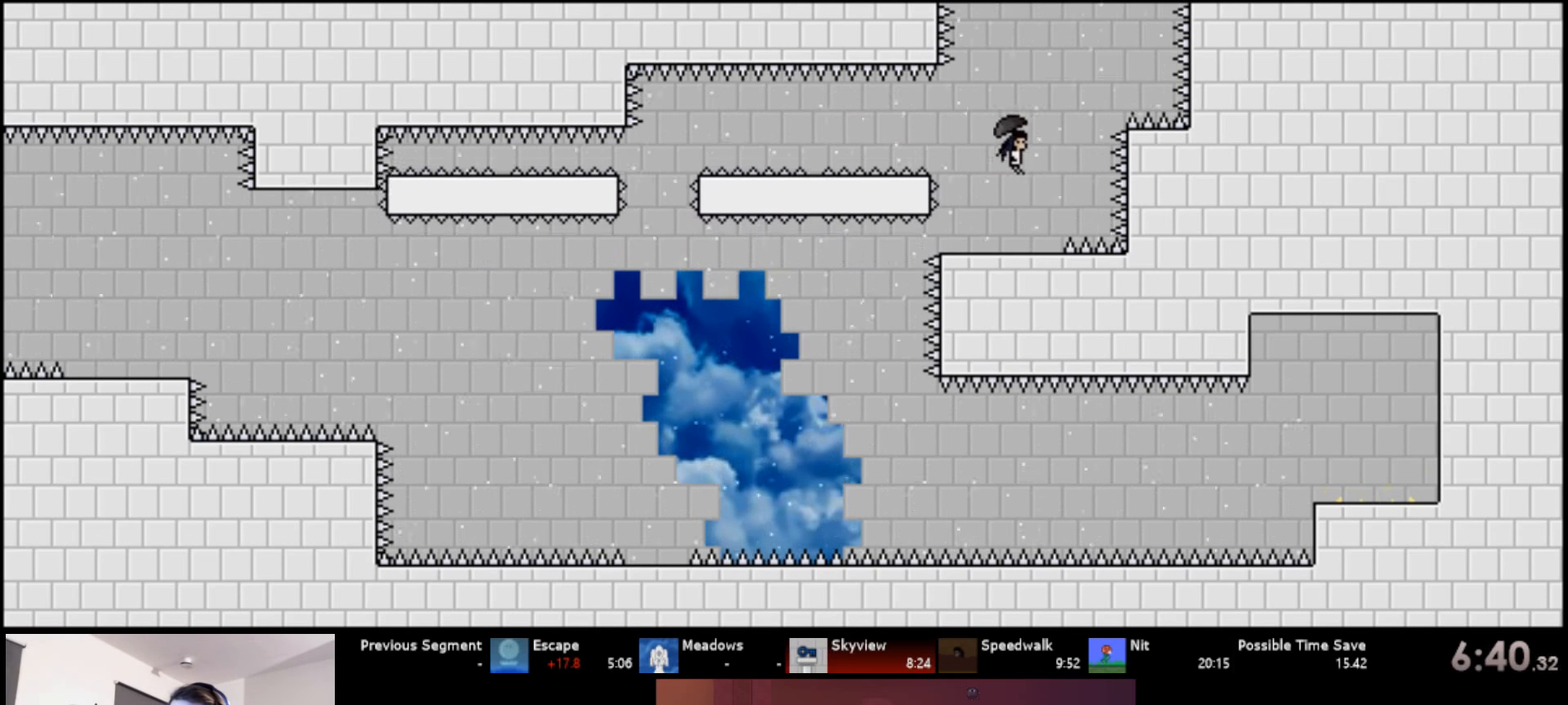
{"keys": ["s", "up"], "events": [[100, "right", "up"]]}
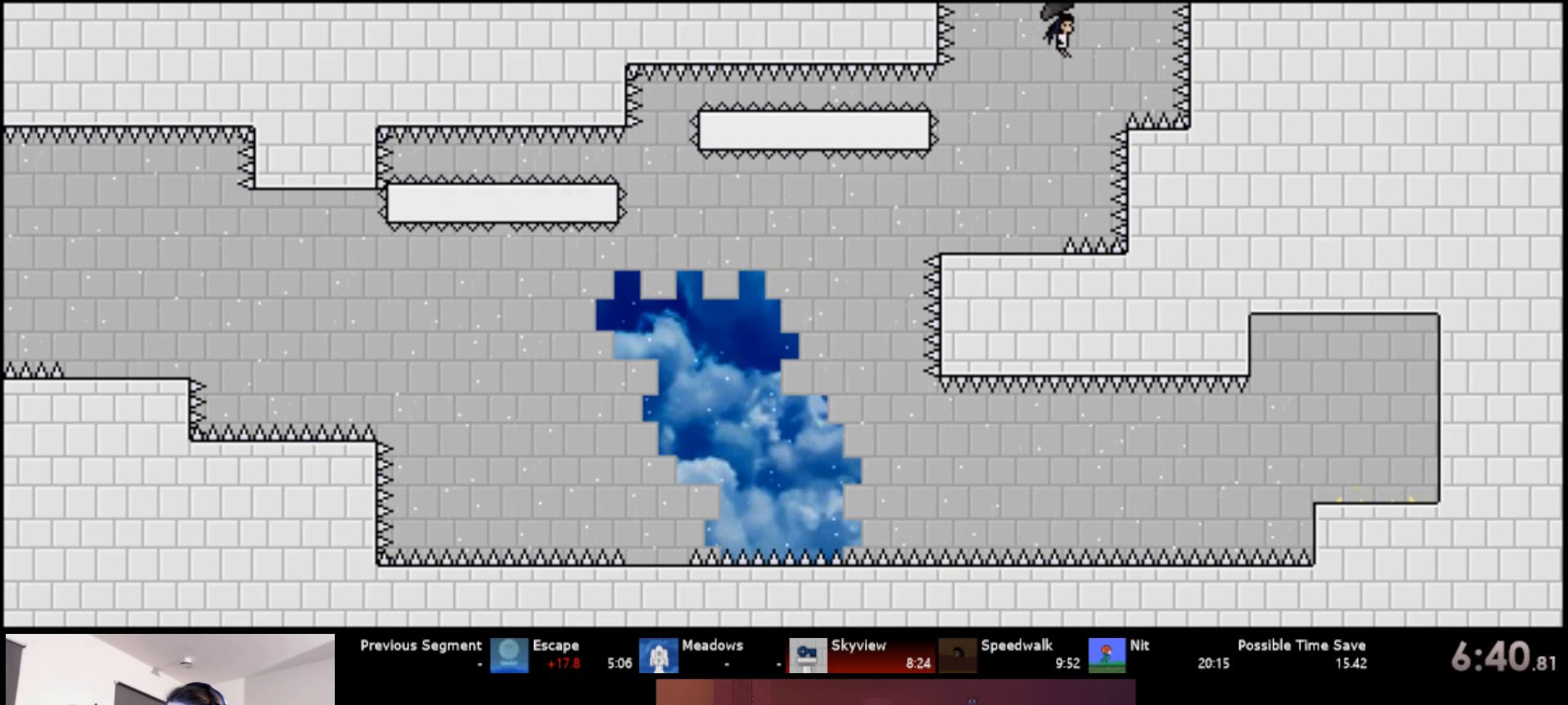
{"keys": ["s", "up"], "events": []}
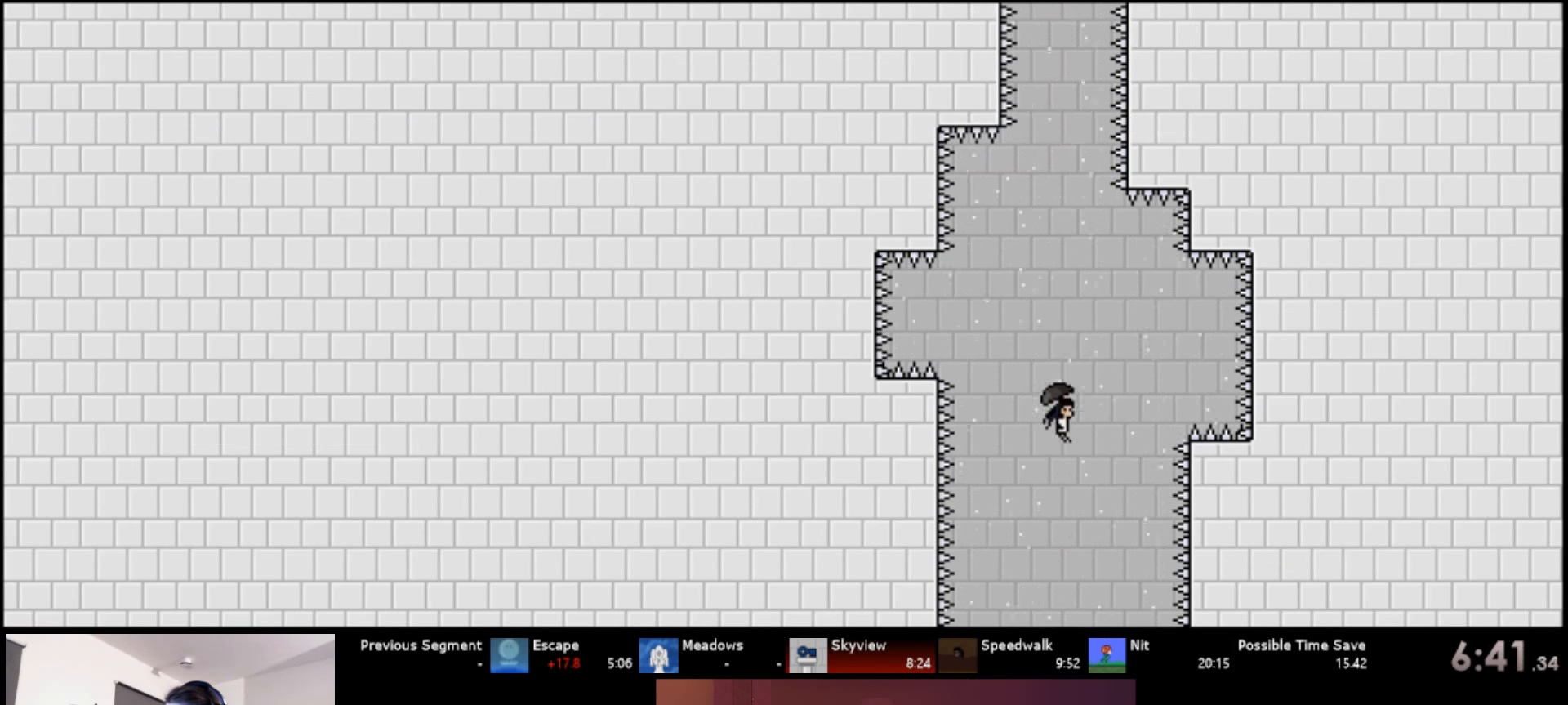
{"keys": ["s", "up"], "events": []}
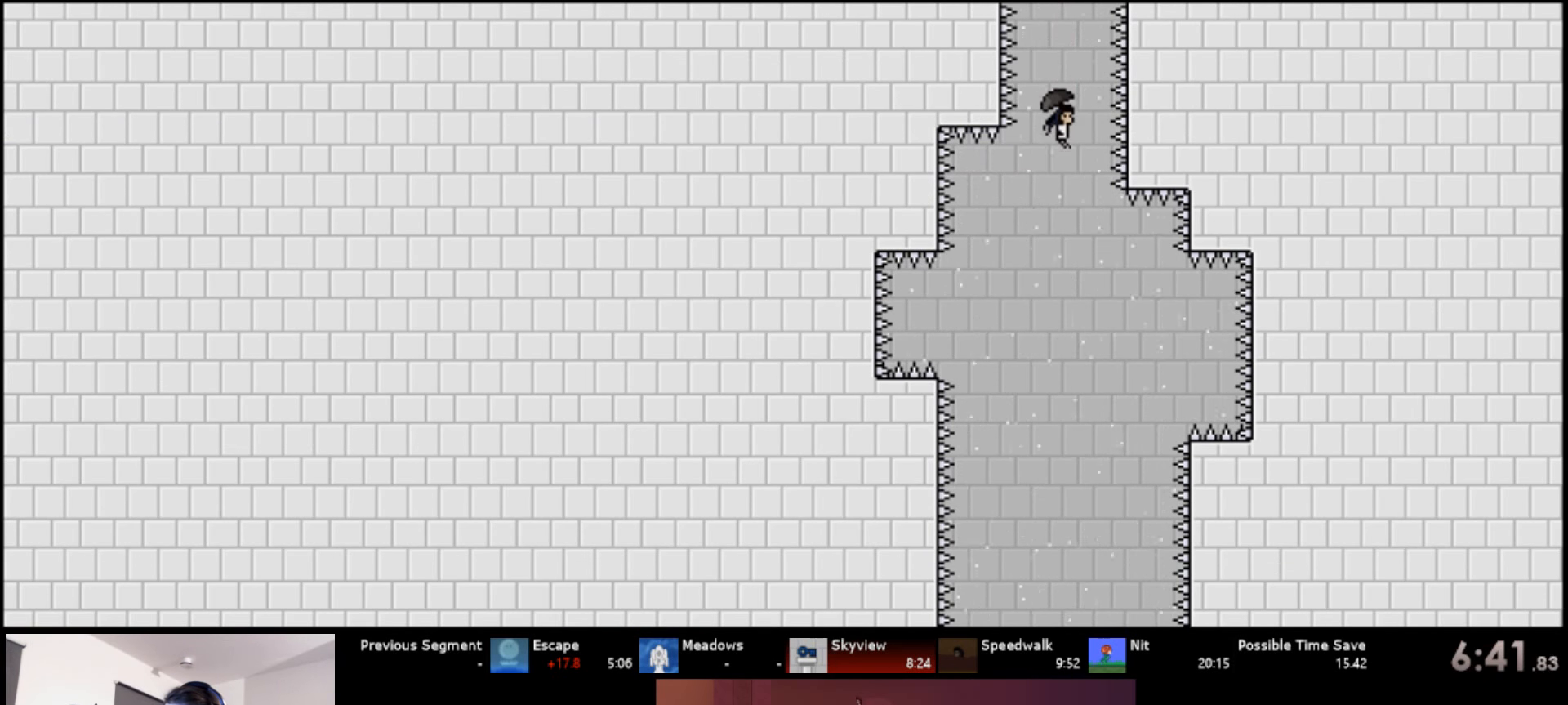
{"keys": ["s", "up"], "events": []}
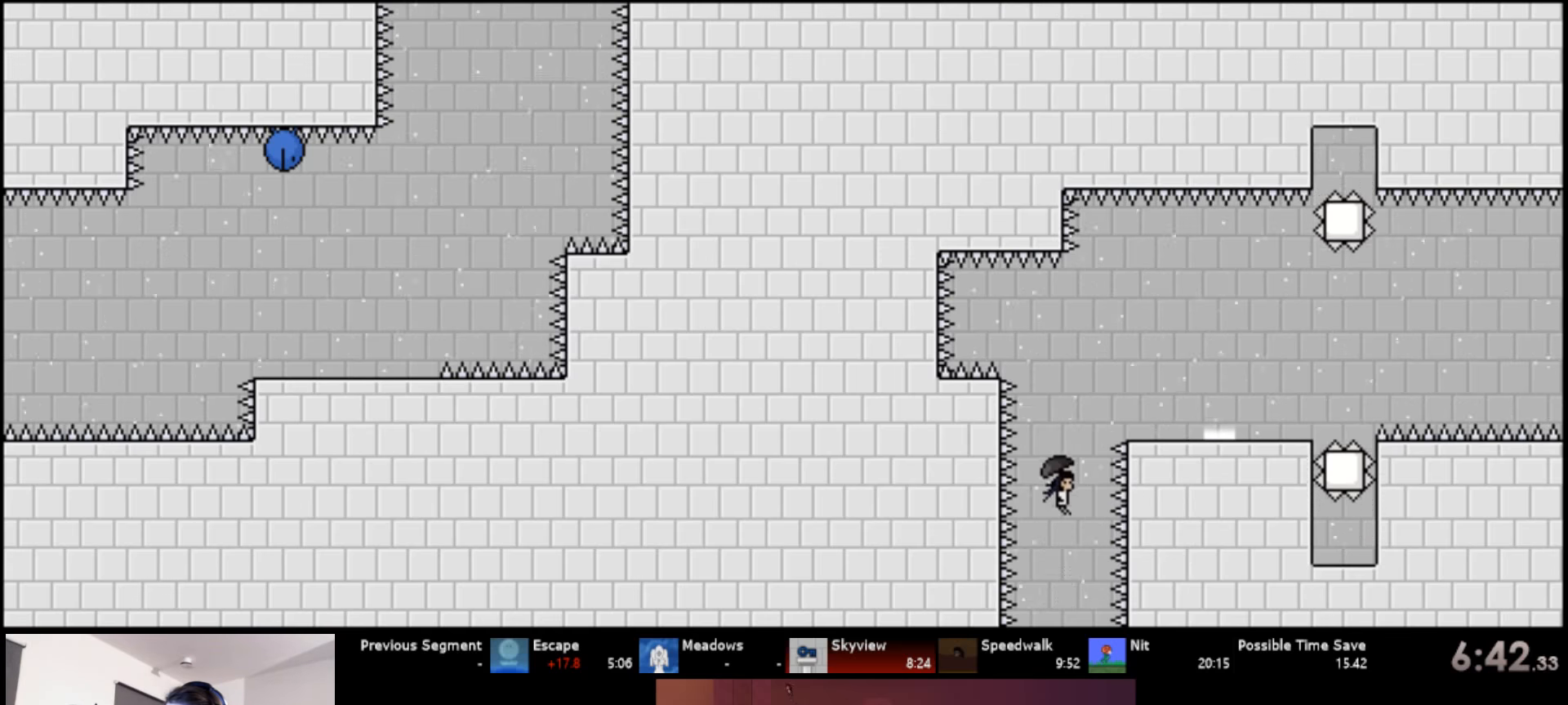
{"keys": ["down"], "events": [[117, "right", "down"], [200, "d", "down"], [283, "up", "up"], [333, "s", "up"], [350, "d", "up"], [350, "down", "down"], [383, "right", "up"]]}
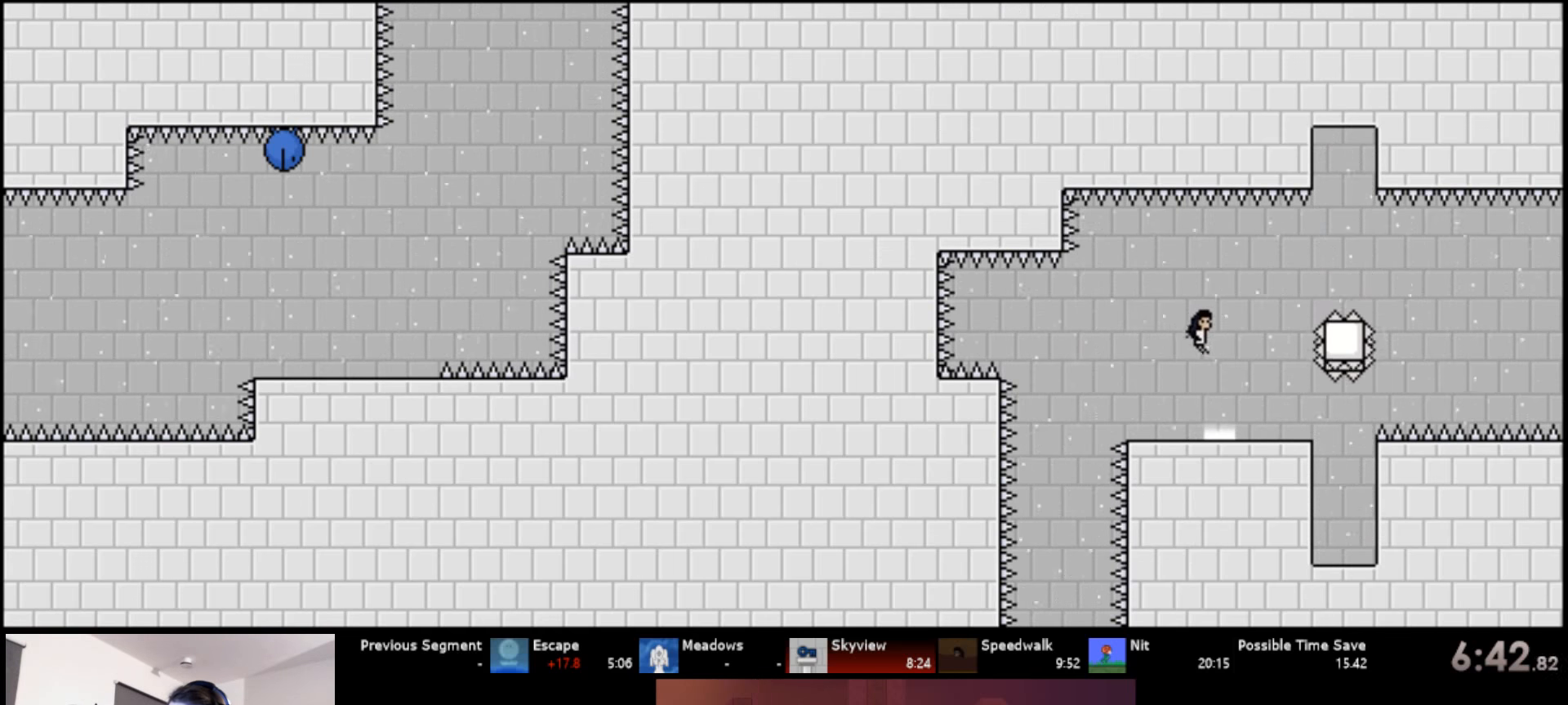
{"keys": ["right", "s", "up"], "events": [[233, "right", "down"], [267, "down", "up"], [333, "s", "down"], [333, "up", "down"]]}
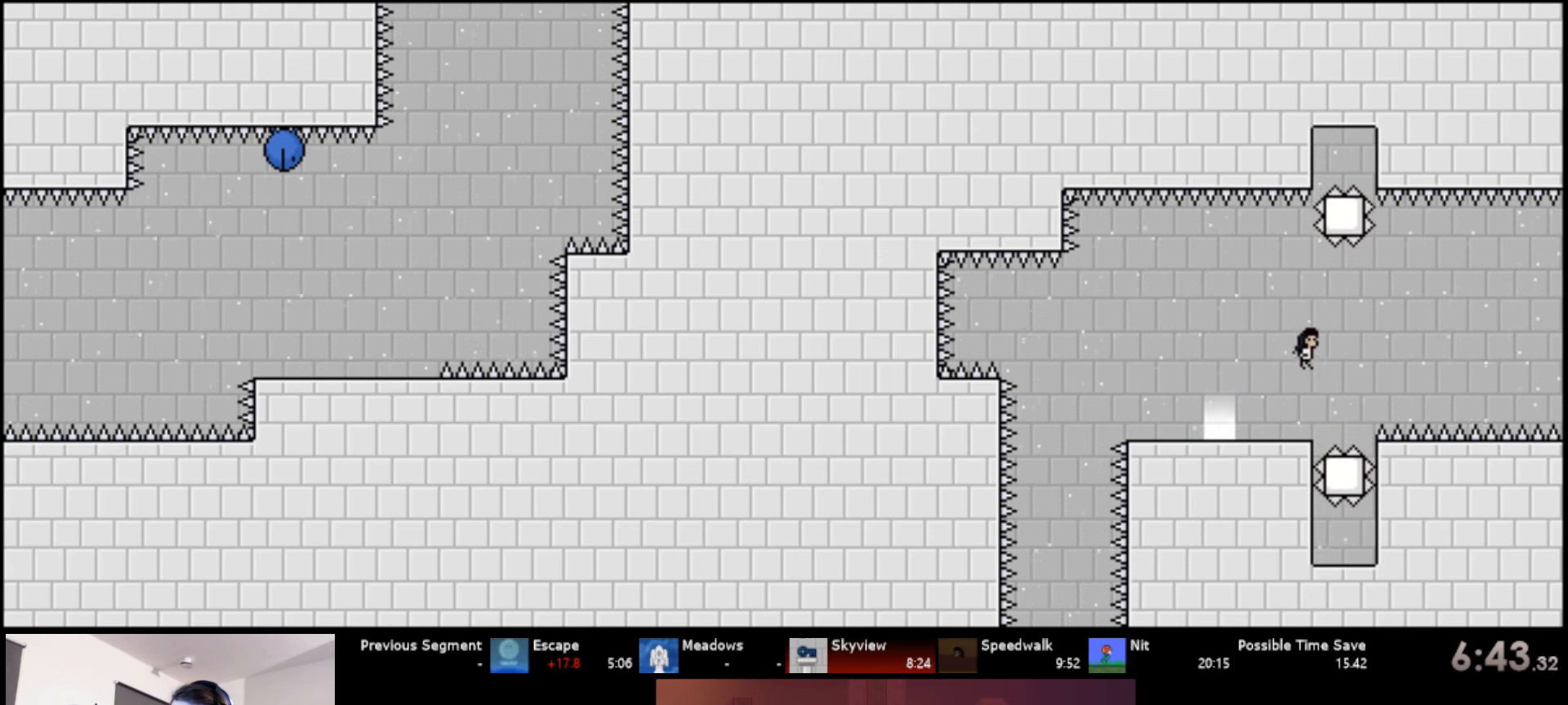
{"keys": ["right", "up"], "events": [[33, "s", "up"], [133, "s", "down"], [267, "s", "up"]]}
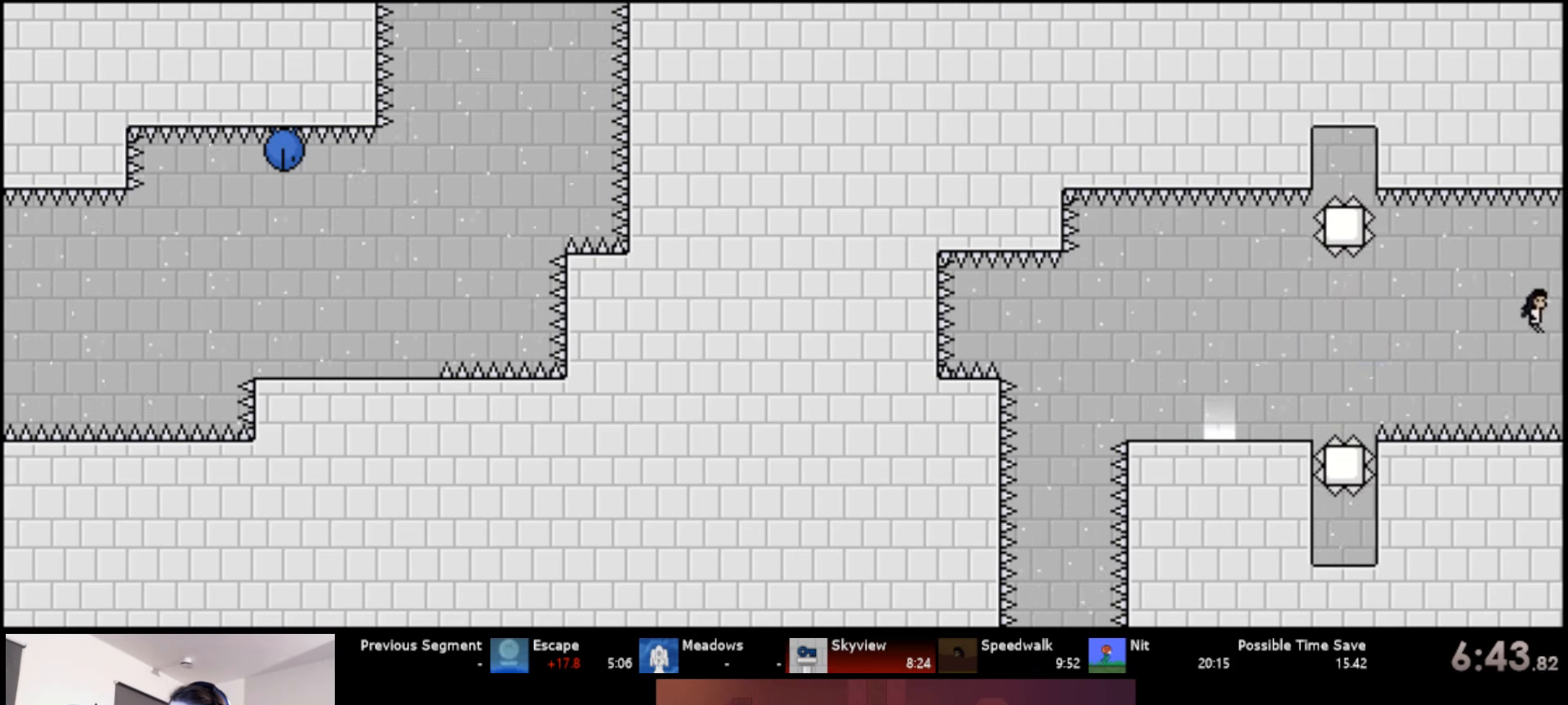
{"keys": ["right", "up"], "events": [[17, "d", "down"], [167, "d", "up"]]}
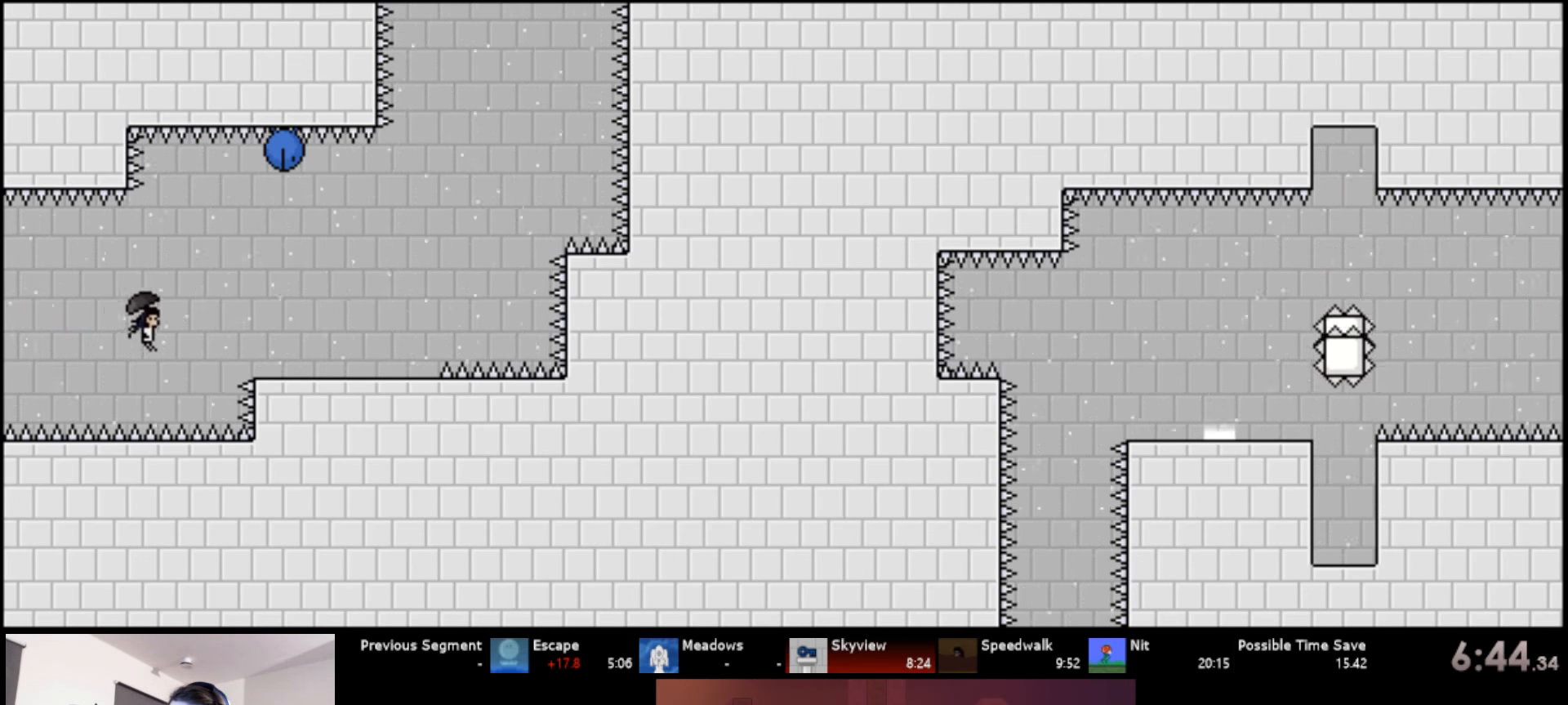
{"keys": ["right", "s", "up"], "events": [[200, "d", "down"], [300, "d", "up"], [433, "s", "down"]]}
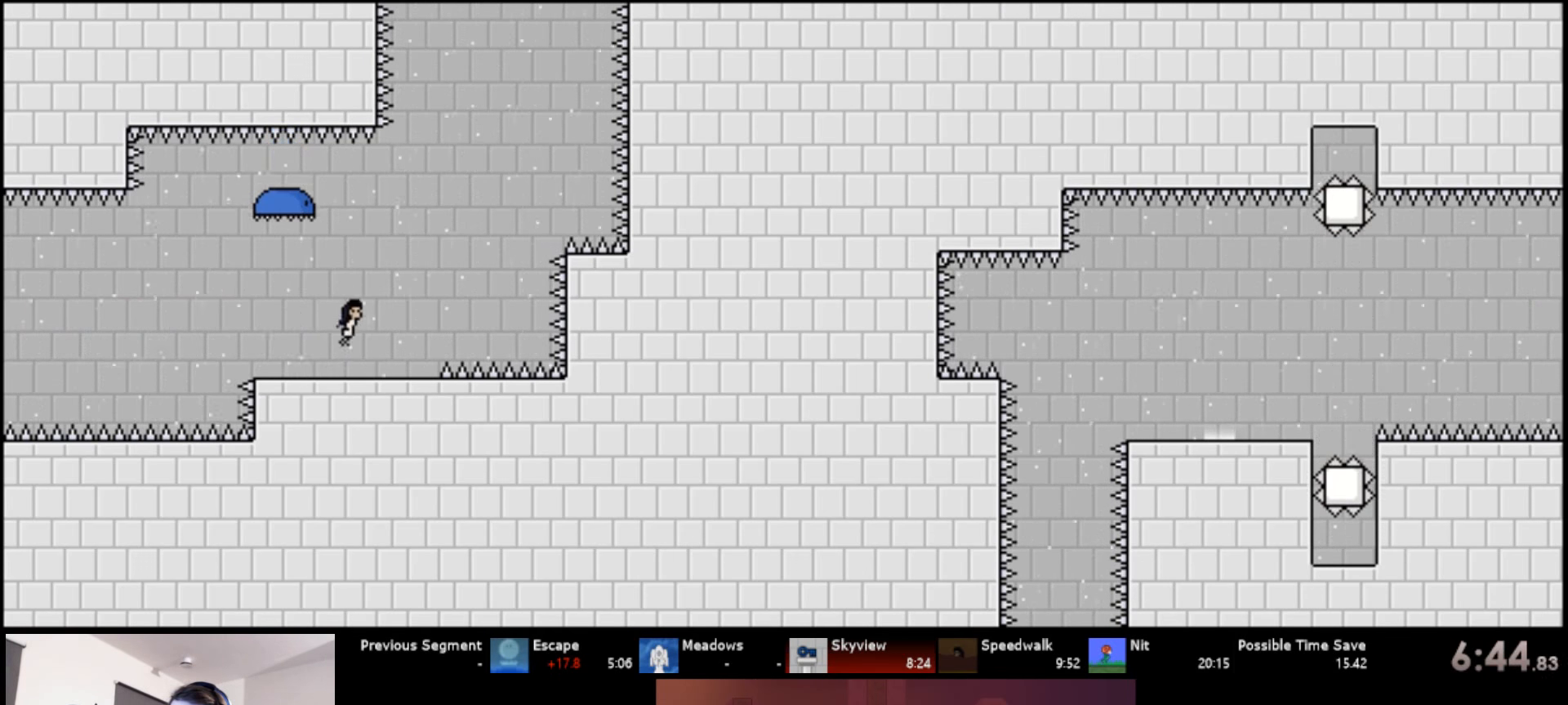
{"keys": ["d", "s", "up"], "events": [[17, "s", "up"], [67, "s", "down"], [150, "d", "down"], [350, "right", "up"]]}
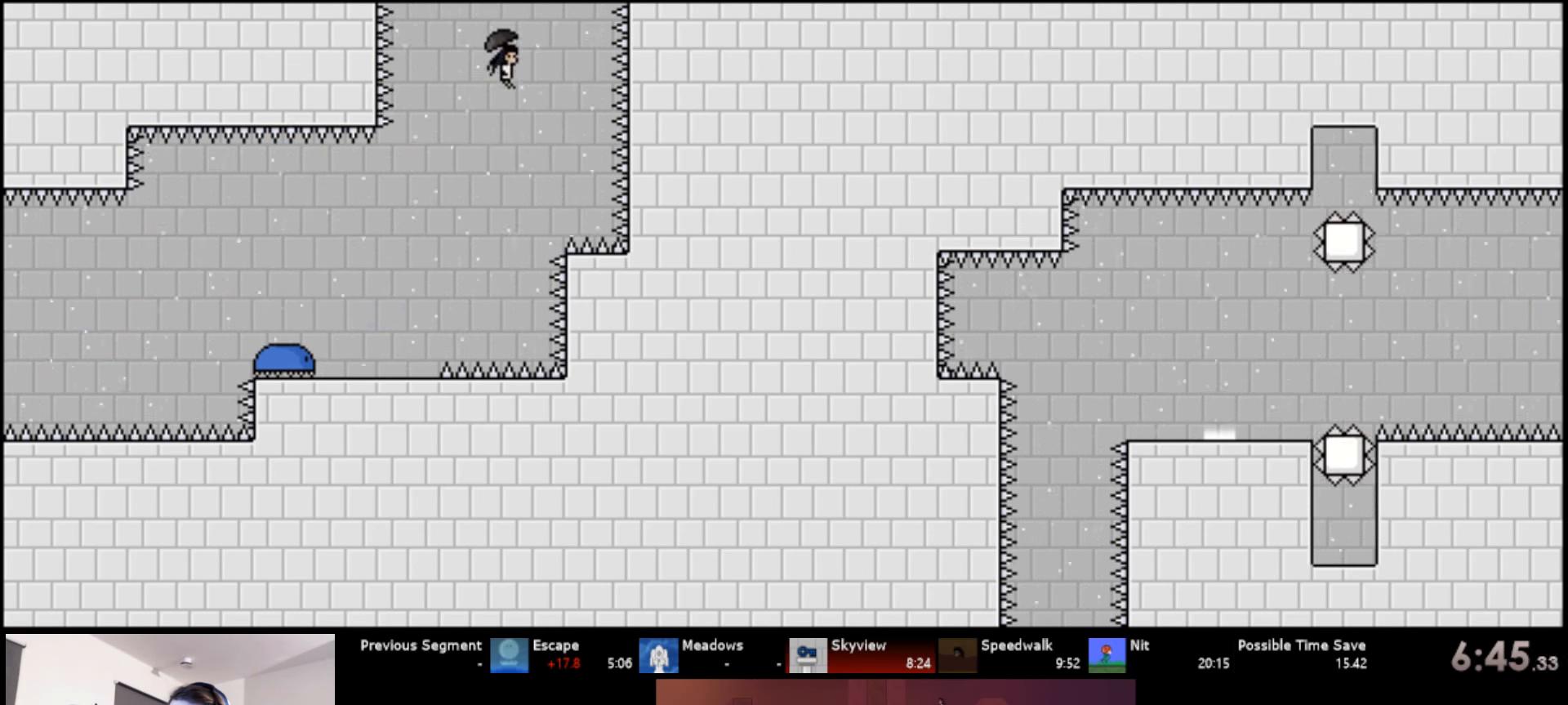
{"keys": ["d", "right", "s", "up"], "events": [[150, "right", "down"], [417, "d", "up"], [483, "d", "down"]]}
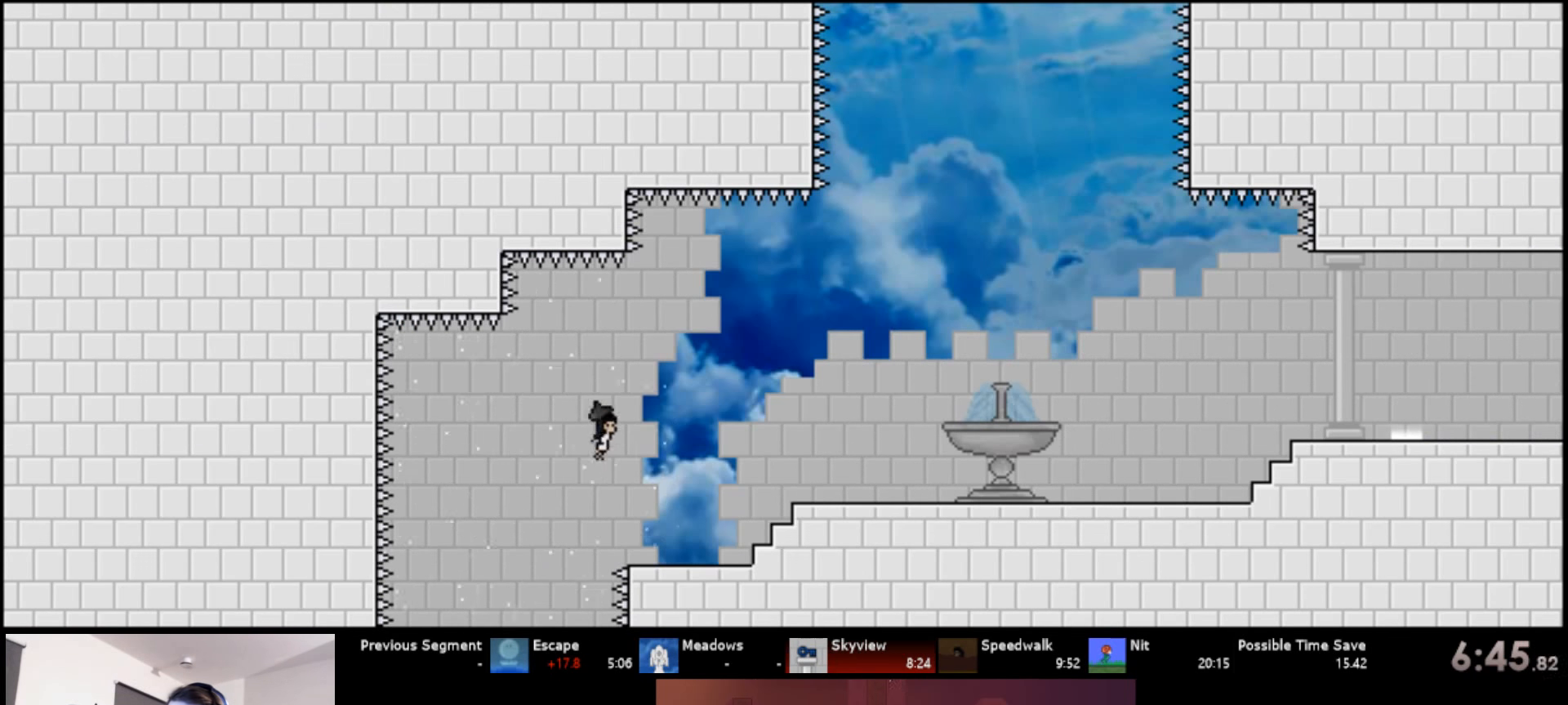
{"keys": ["right", "up"], "events": [[100, "d", "up"], [100, "s", "up"]]}
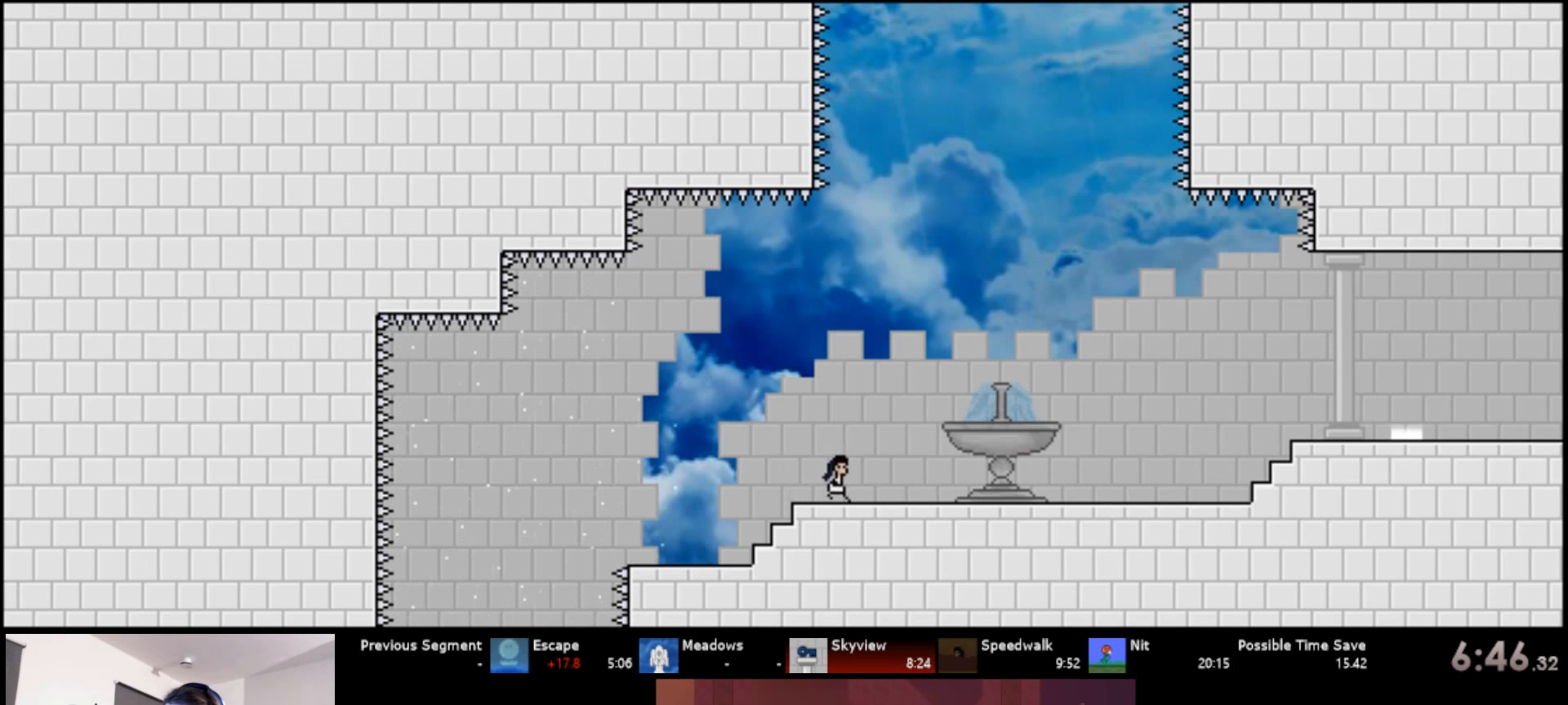
{"keys": ["right", "up"], "events": [[233, "s", "down"], [350, "s", "up"]]}
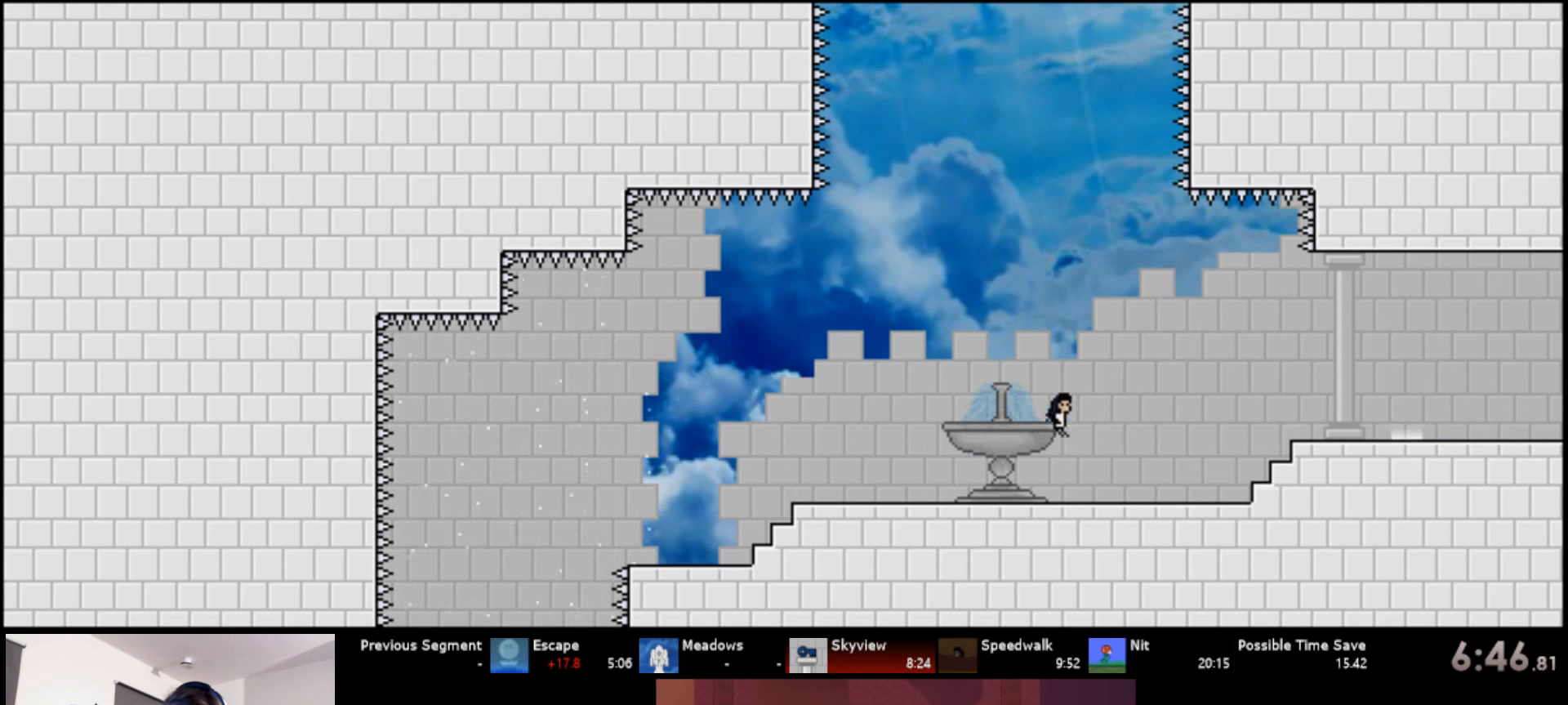
{"keys": ["down", "right", "s"], "events": [[100, "s", "down"], [450, "up", "up"], [500, "down", "down"]]}
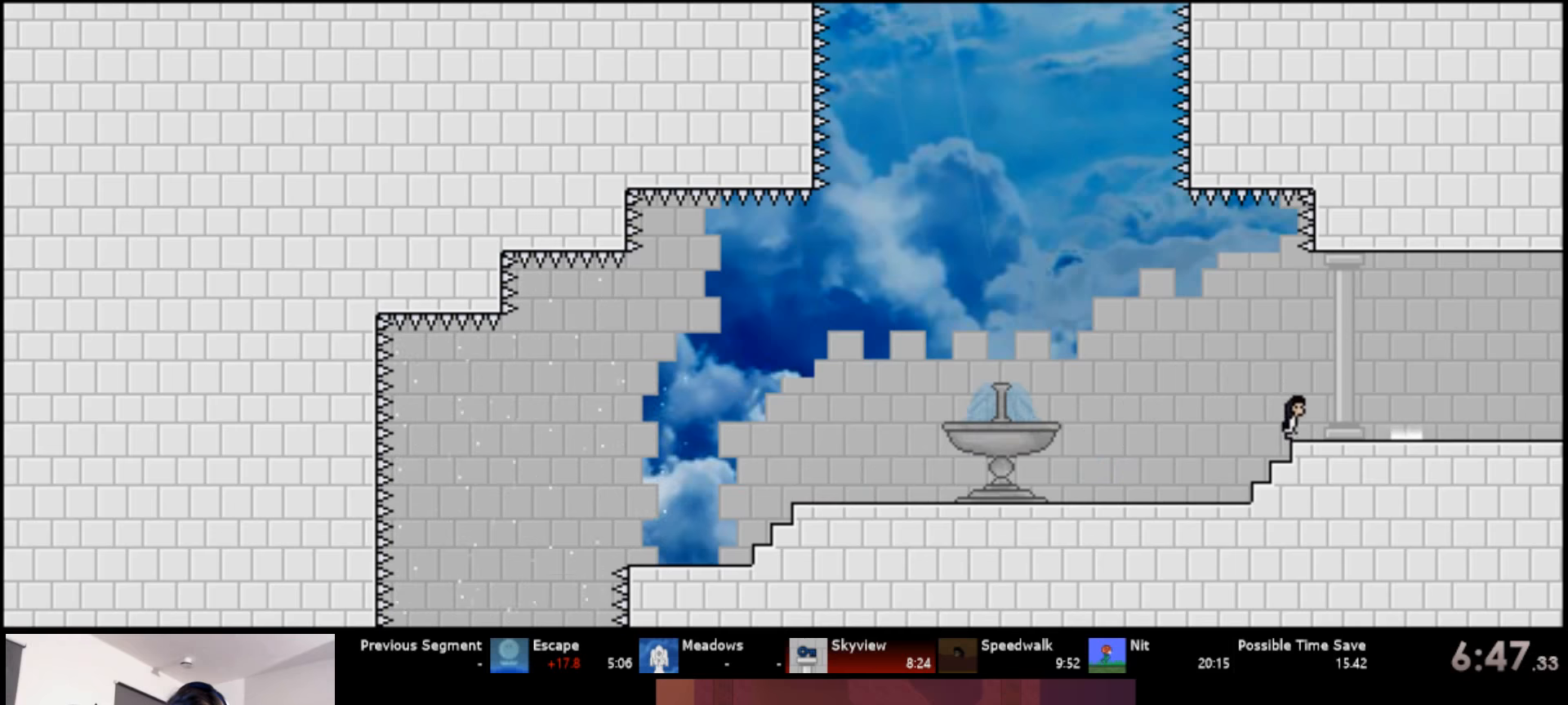
{"keys": ["right"], "events": [[17, "s", "up"], [334, "down", "up"]]}
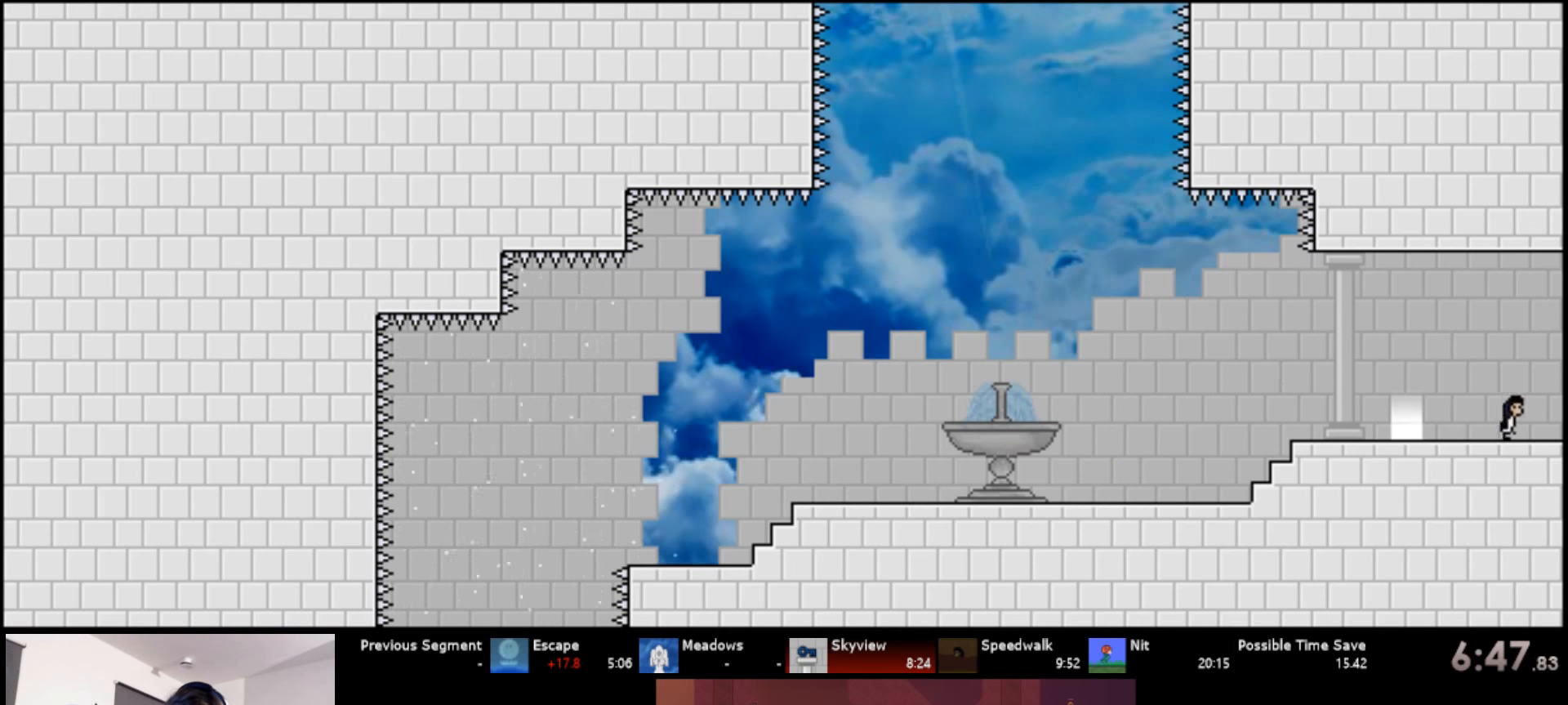
{"keys": ["right"], "events": []}
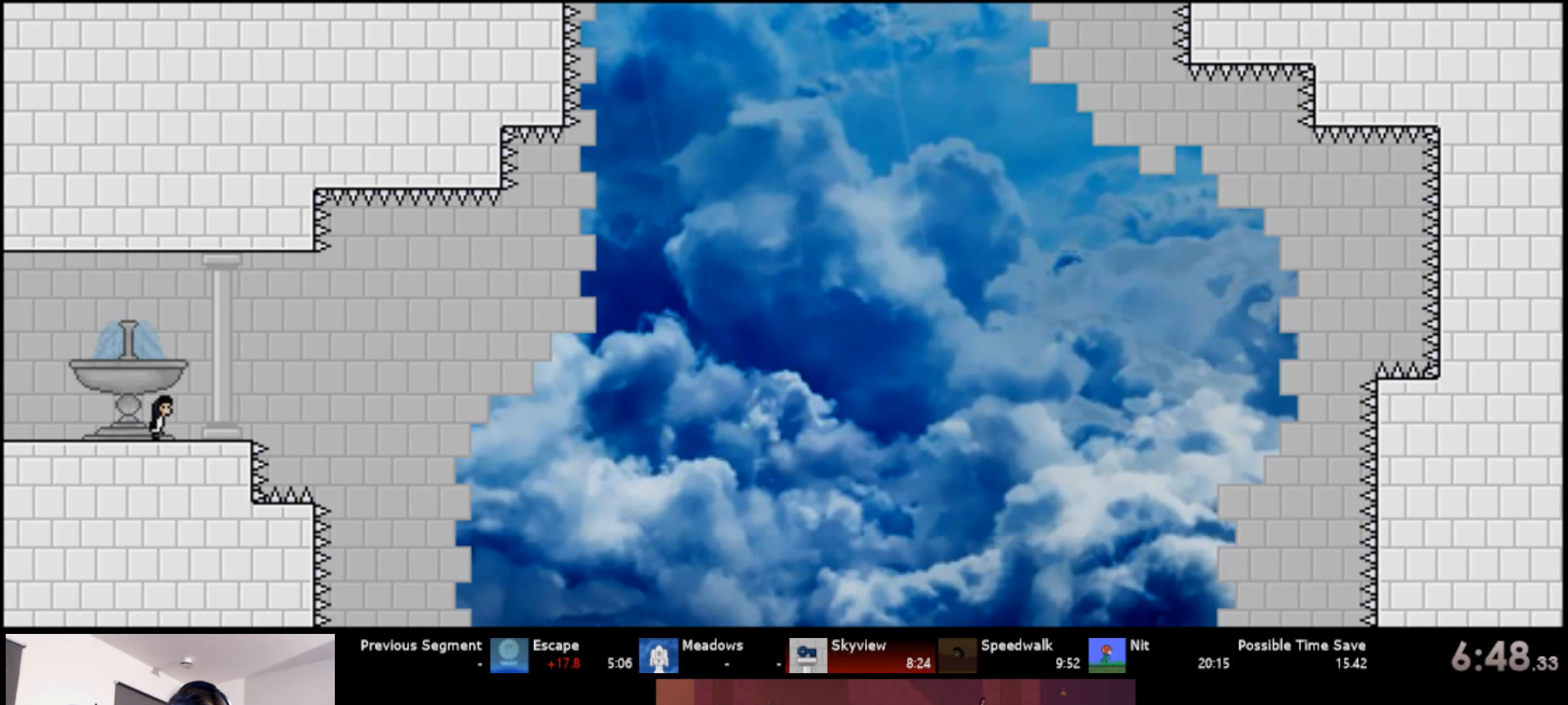
{"keys": ["right", "s"], "events": [[117, "s", "down"]]}
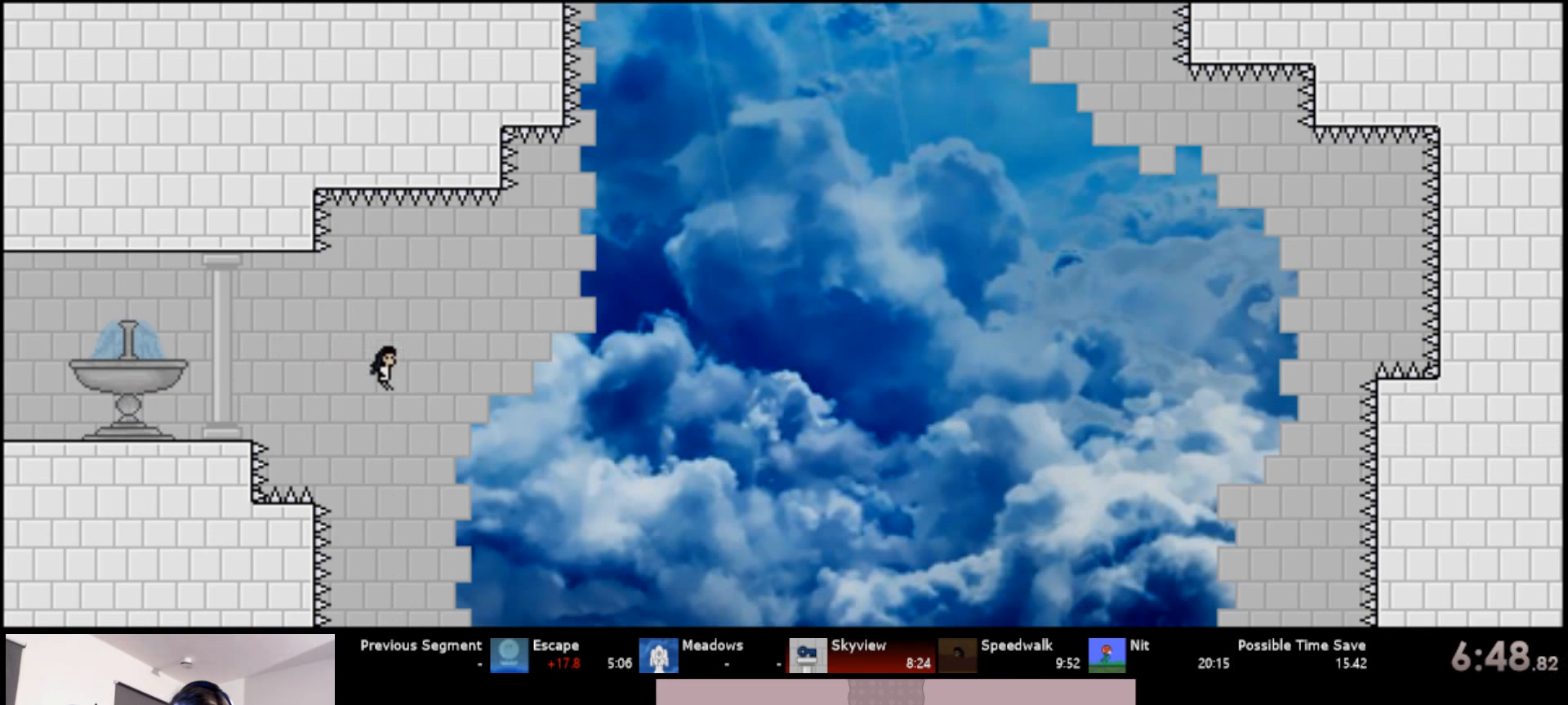
{"keys": ["right", "s"], "events": [[34, "s", "up"], [84, "s", "down"]]}